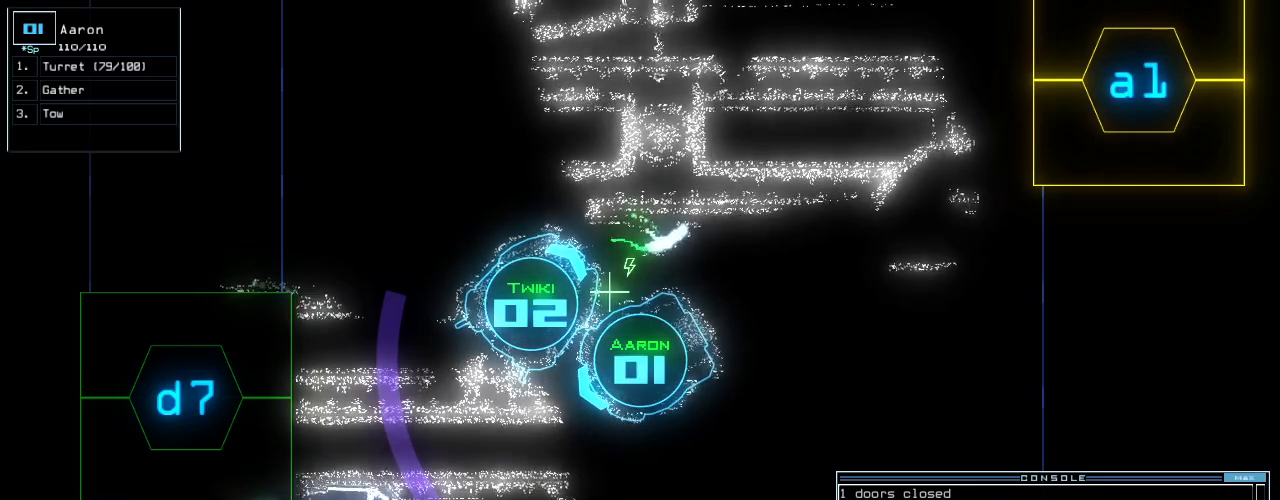
Gameplay with keyboard; each line is a JSON object with the keys held at the frame after it. "events" lists presses ("down") and releases ("up") of ".", "0", "1", "2", "3", "4", "5", "6", "7", "8", "9", "a", "b", "backspace", "c", "caps_lock", "comma", "ctrl_l", "ctrl_r", "d", "down", "e", "equals", "escape", "f", "f10", "g", "h", "i", "j", "k", "l", "left", "m", "minus", "n", "num3", "num9", "o", "p", "q", "quote", "r", "right", "s", "semicolon", "shift_l", "shift_r", "space", "t", "tab", "tilde", "u", "up", "v", "w", "x", "y" and "z" between this image and that frame as [ms after this image, input, new state], when the widget could be followed in between. No other keys are recorded. Mouse input is not recorded. Not read: return.
{"keys": [], "events": []}
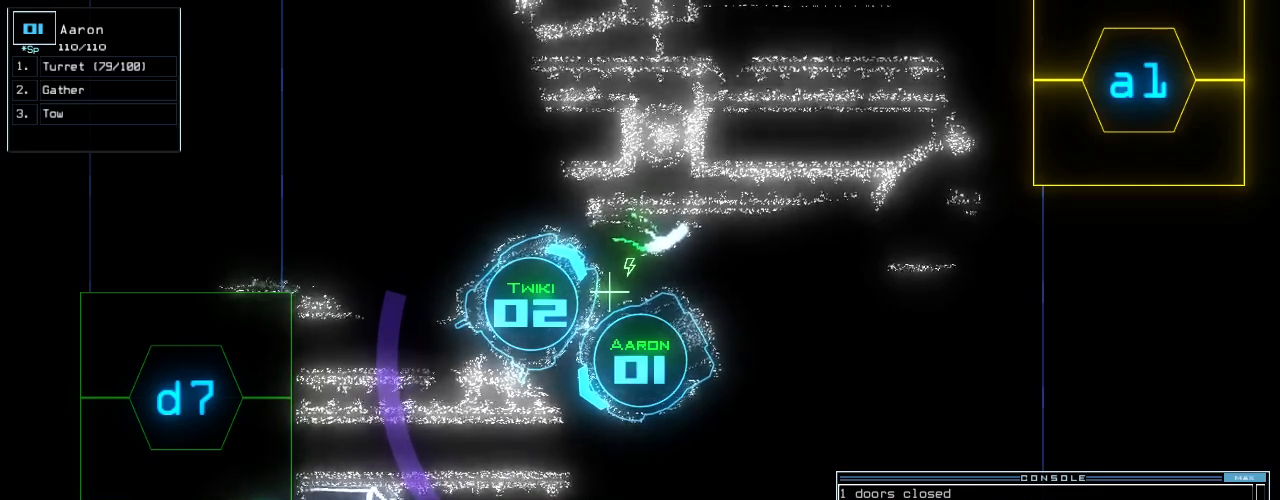
{"keys": [], "events": []}
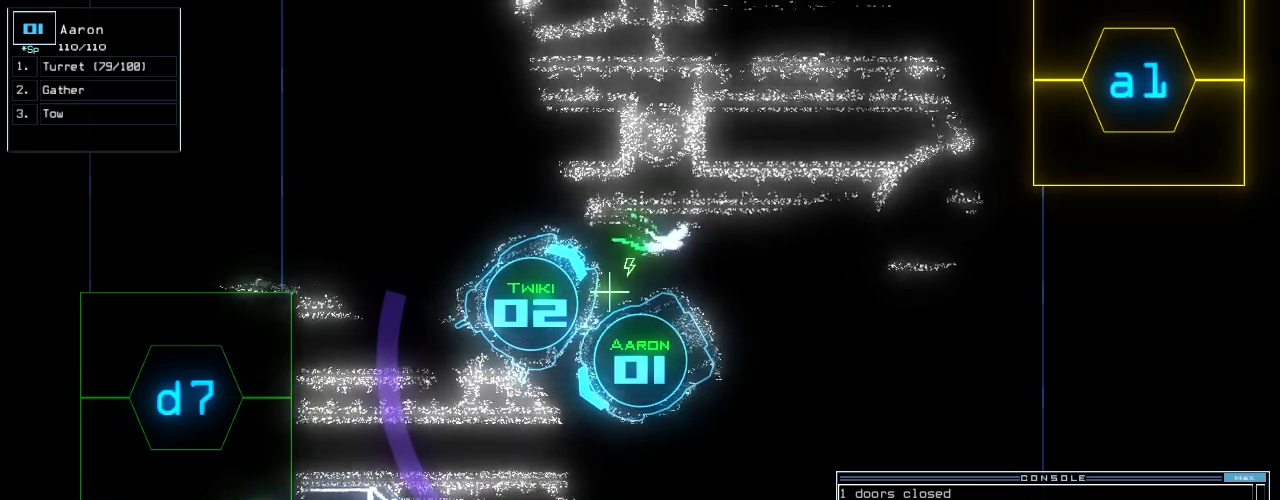
{"keys": [], "events": [[240, "space", "down"], [320, "space", "up"]]}
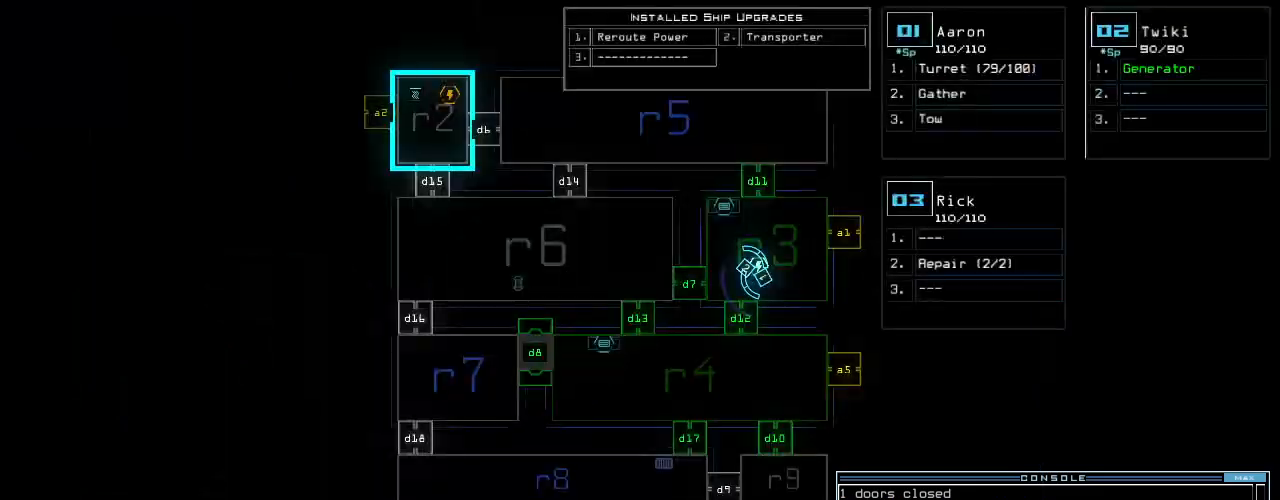
{"keys": ["up"], "events": [[320, "up", "down"]]}
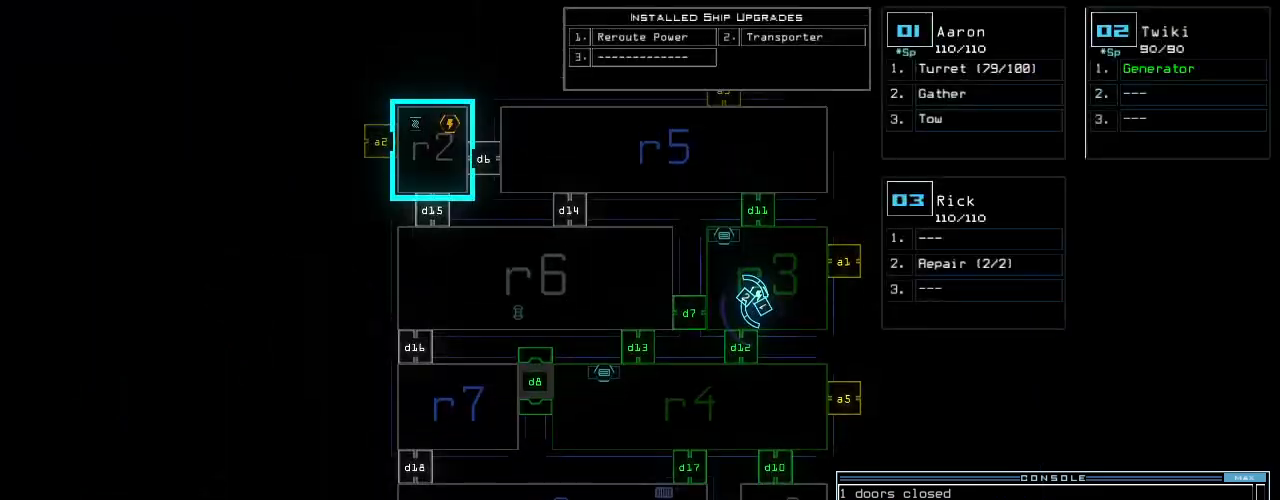
{"keys": [], "events": [[380, "up", "up"]]}
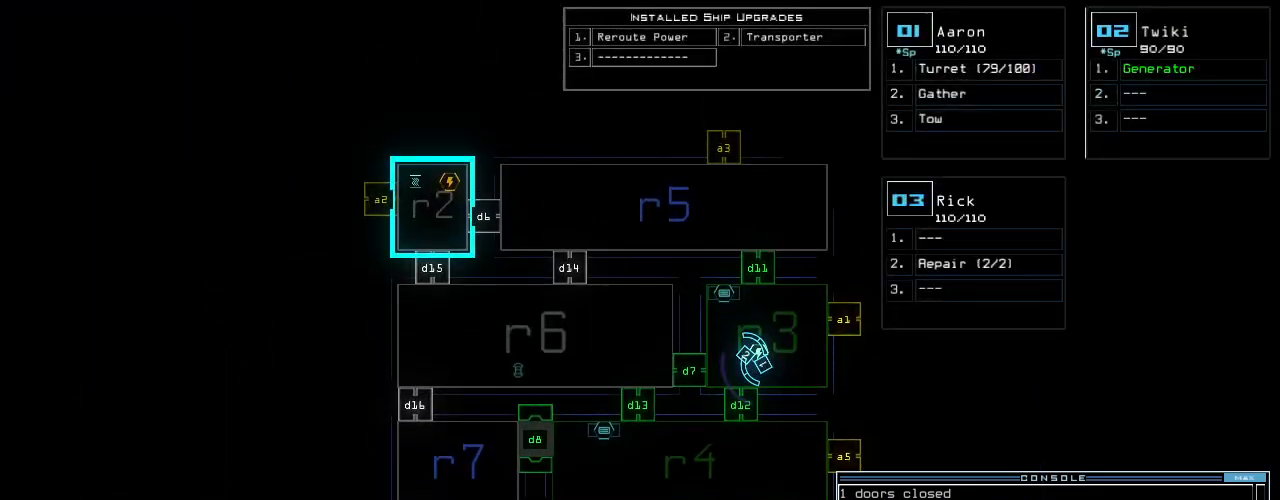
{"keys": [], "events": []}
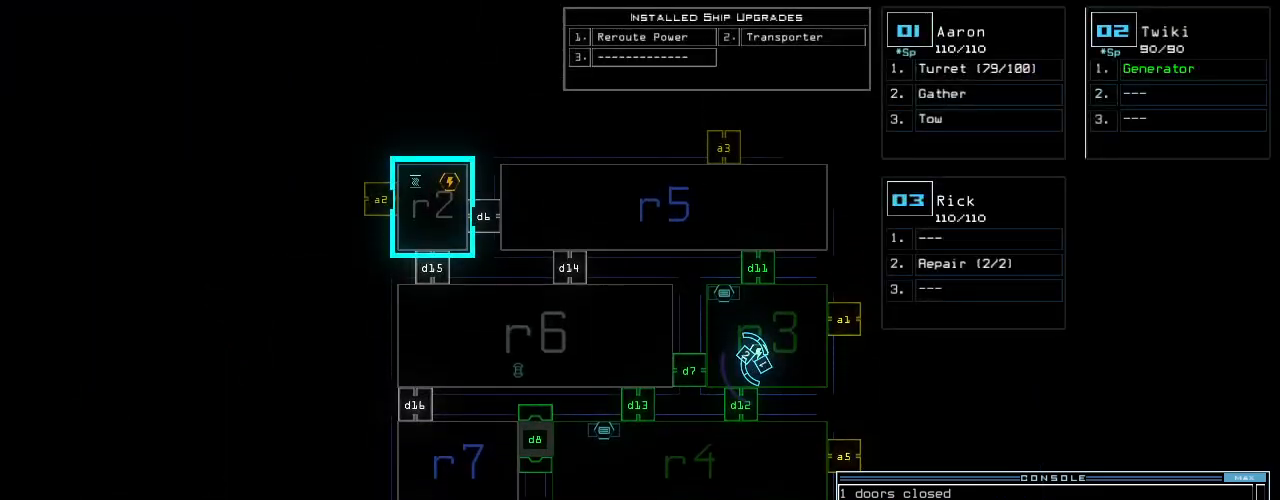
{"keys": [], "events": []}
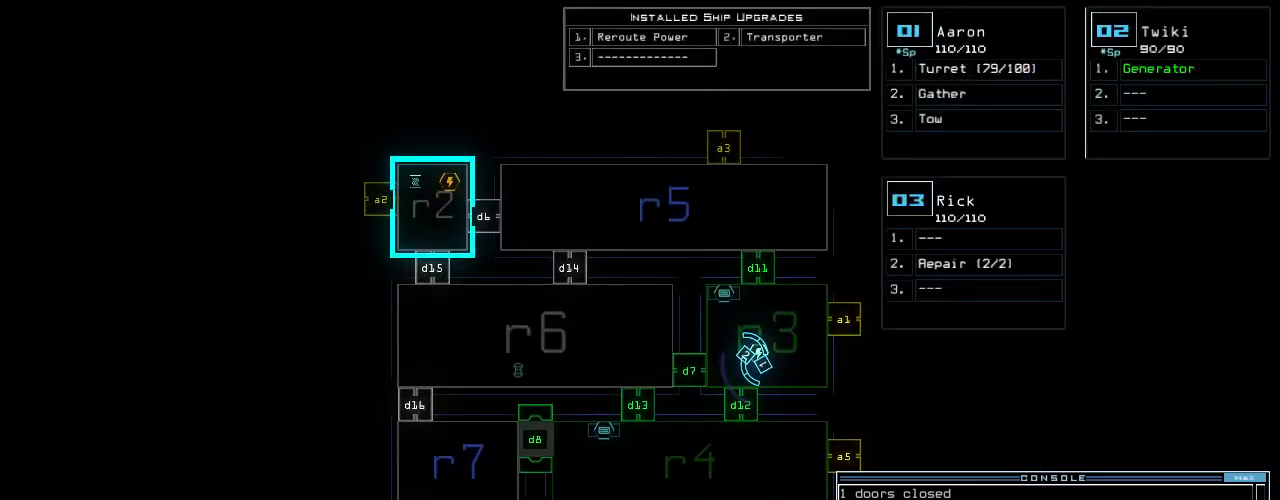
{"keys": [], "events": []}
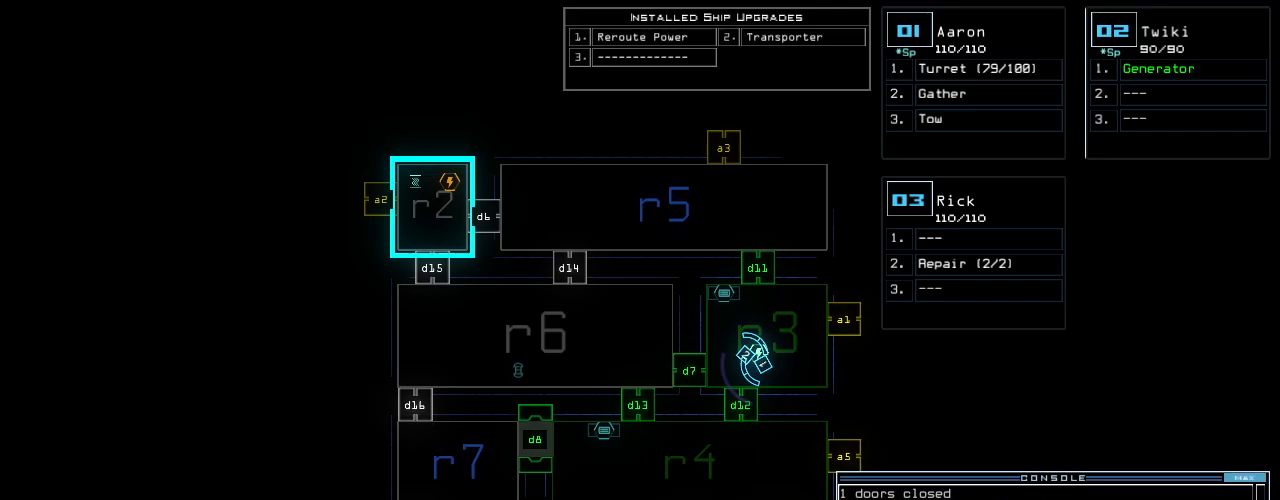
{"keys": [], "events": []}
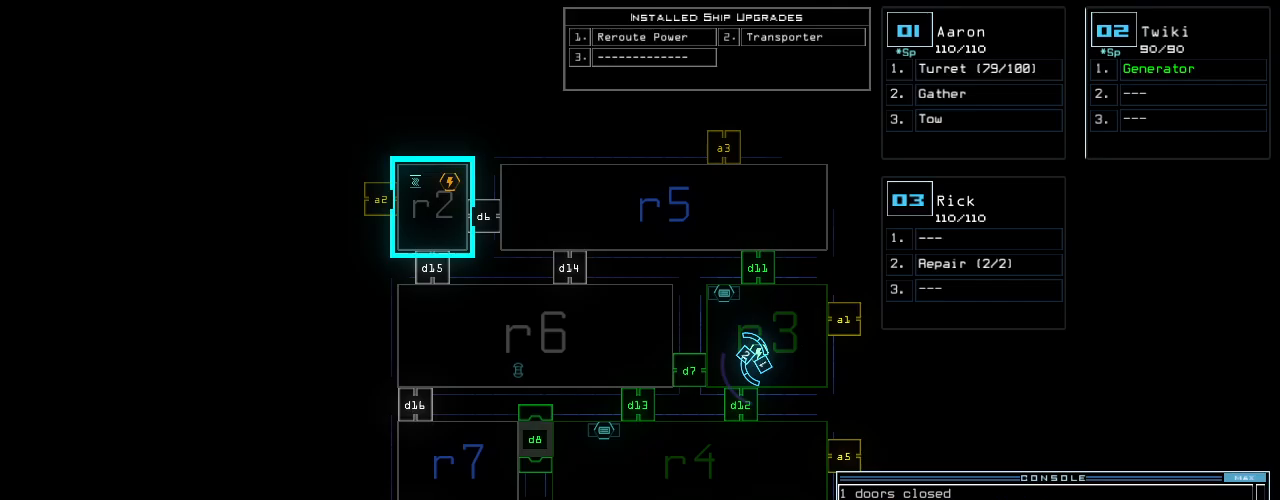
{"keys": [], "events": []}
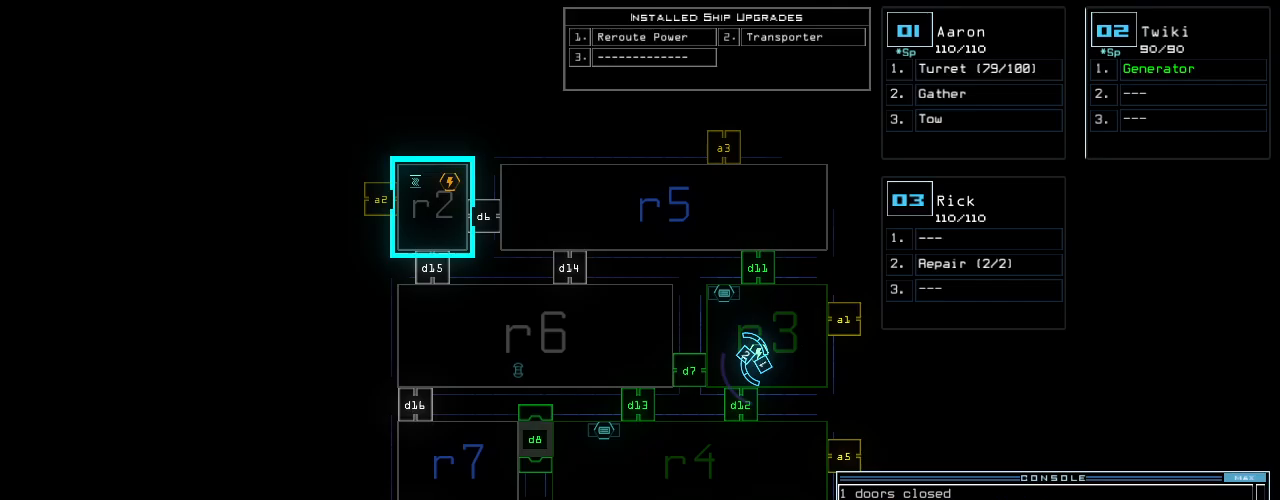
{"keys": [], "events": [[40, "space", "down"], [120, "space", "up"], [180, "up", "down"], [320, "up", "up"]]}
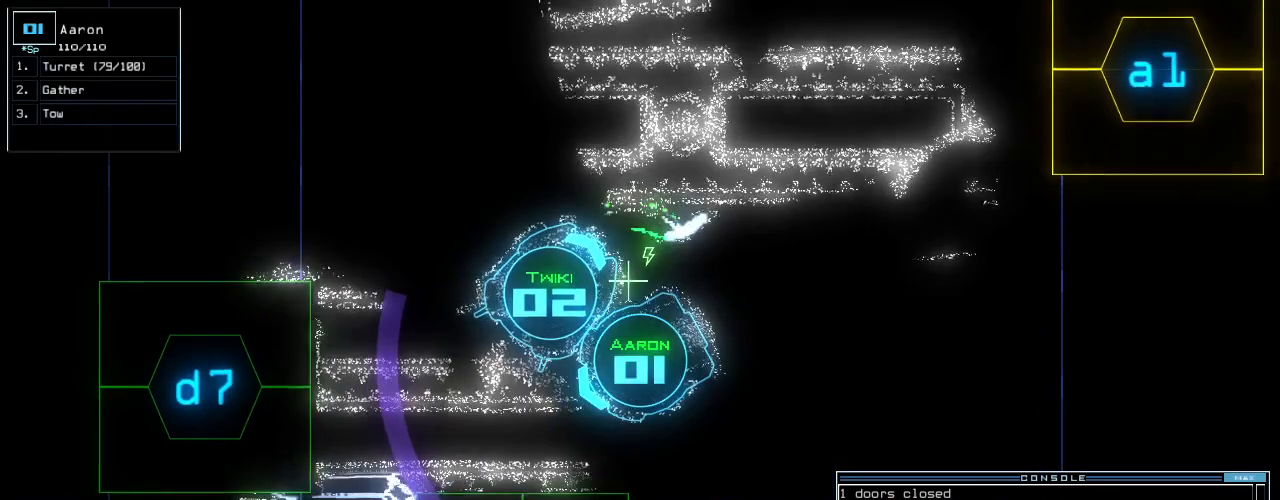
{"keys": [], "events": []}
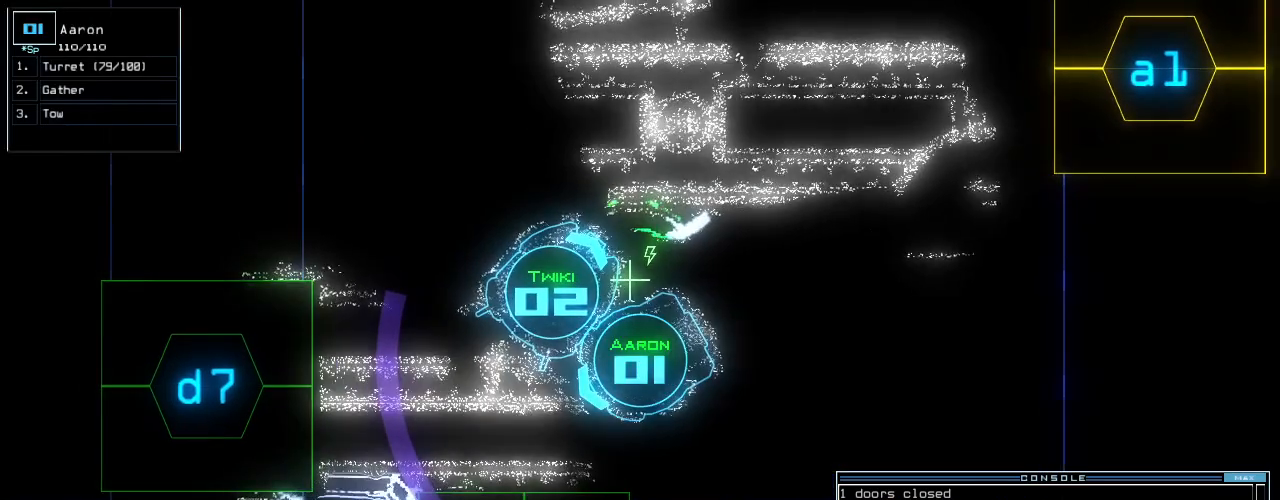
{"keys": [], "events": []}
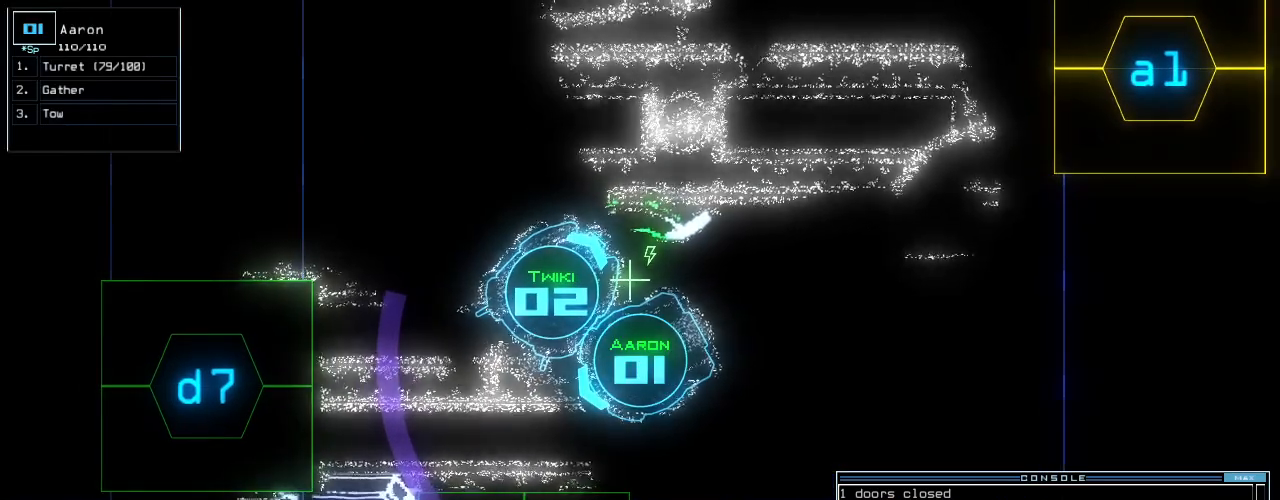
{"keys": [], "events": []}
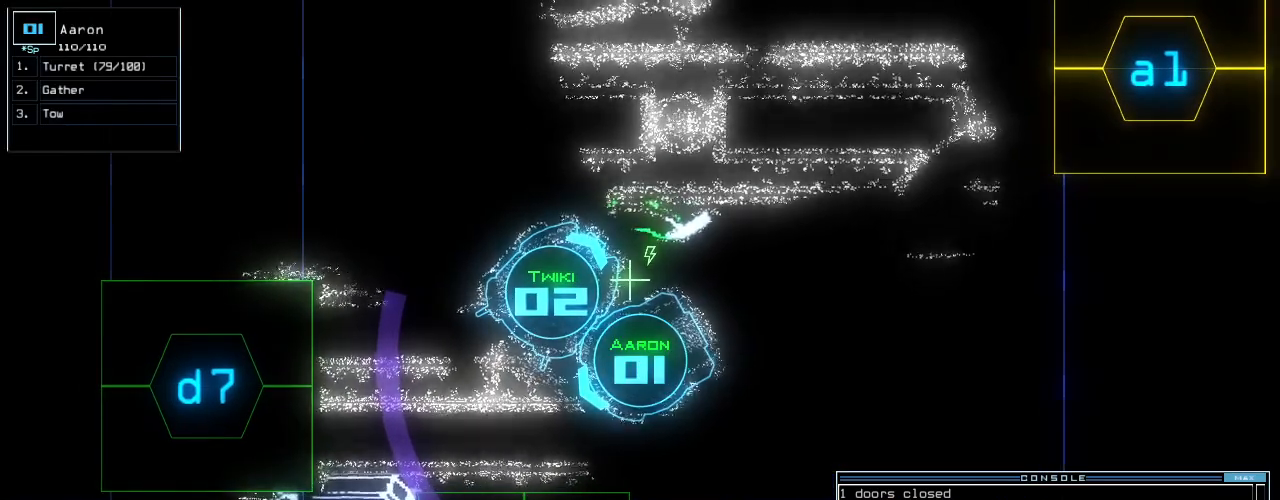
{"keys": [], "events": []}
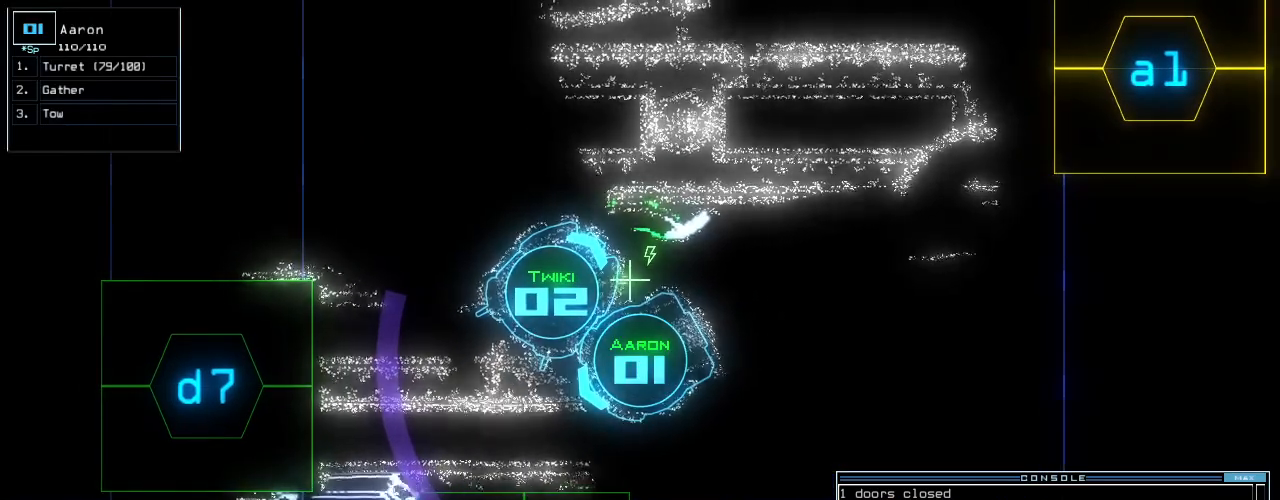
{"keys": [], "events": []}
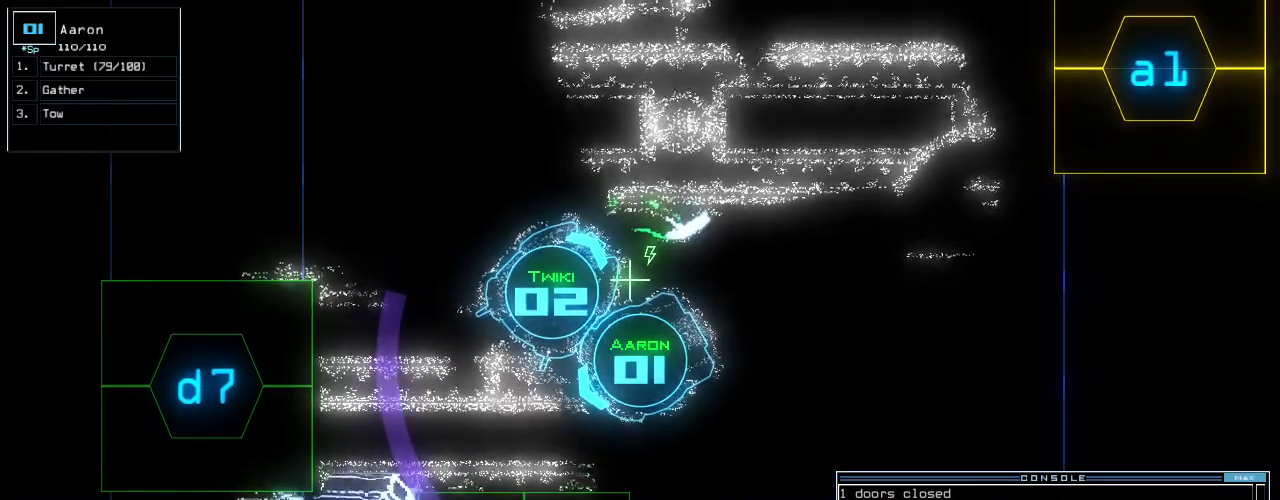
{"keys": [], "events": []}
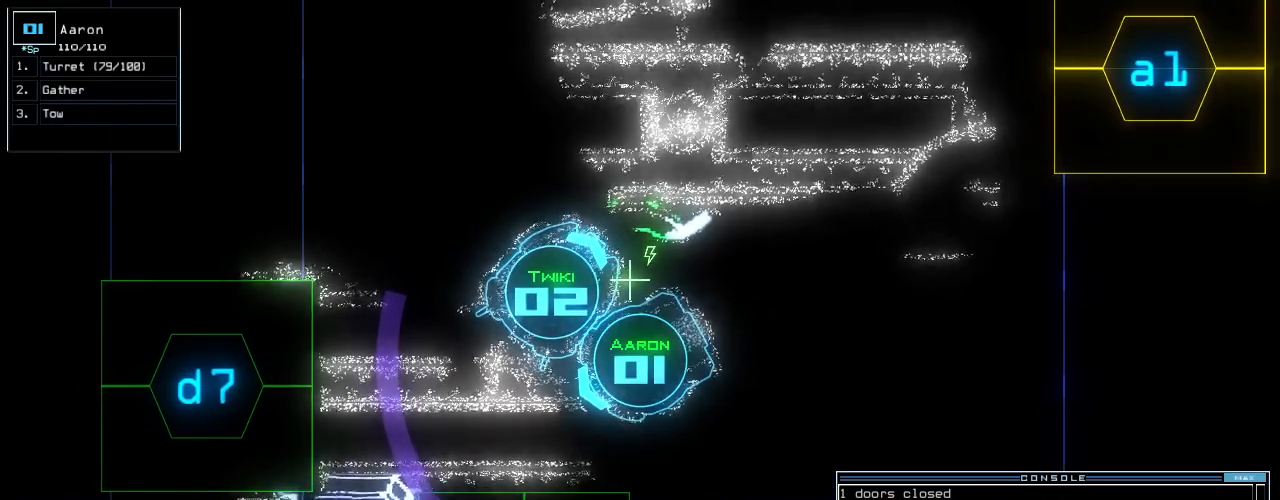
{"keys": [], "events": []}
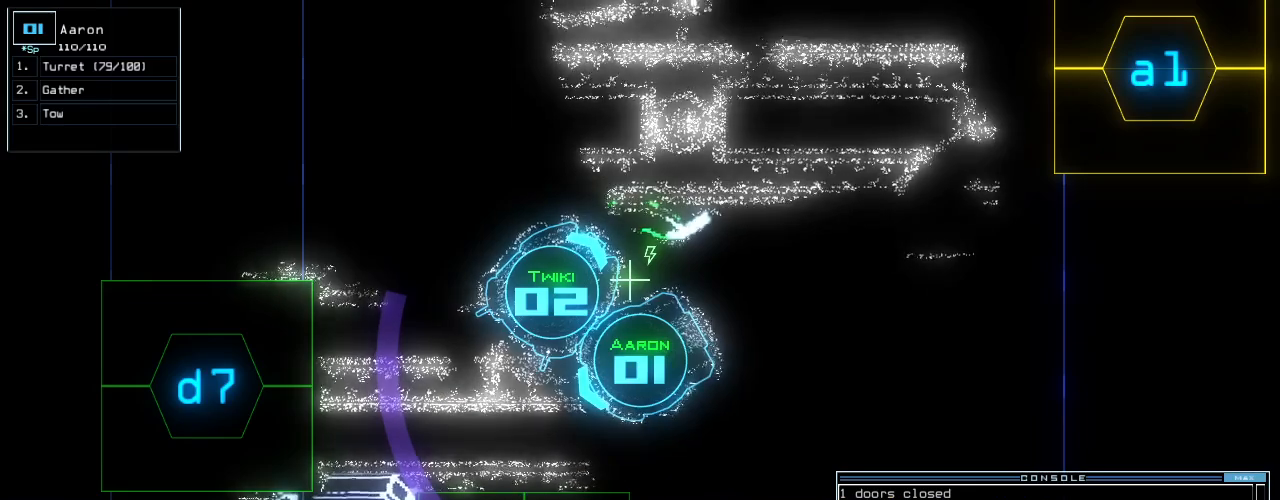
{"keys": [], "events": []}
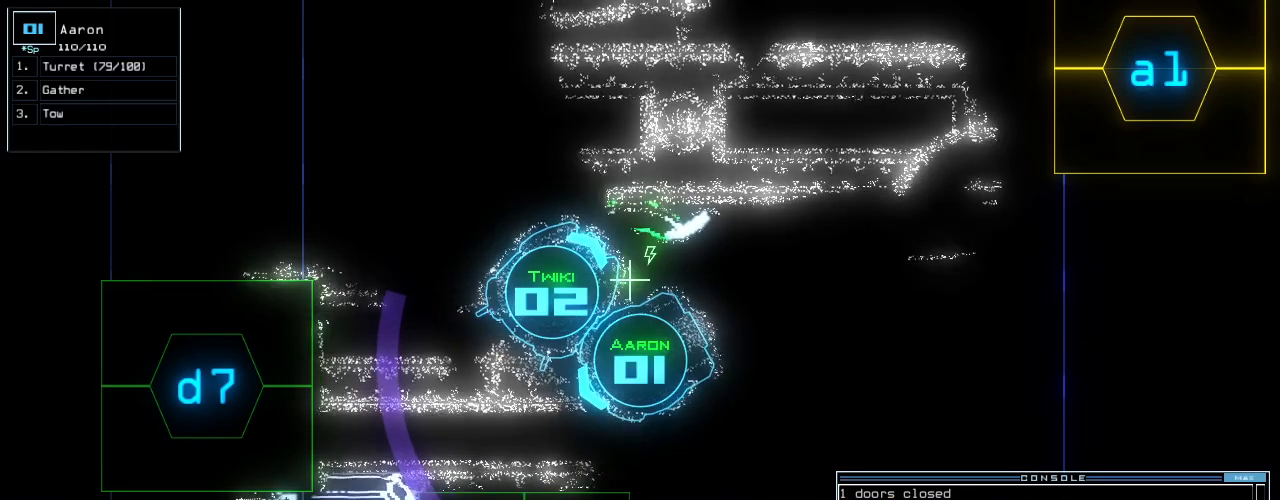
{"keys": [], "events": [[60, "space", "down"], [140, "space", "up"]]}
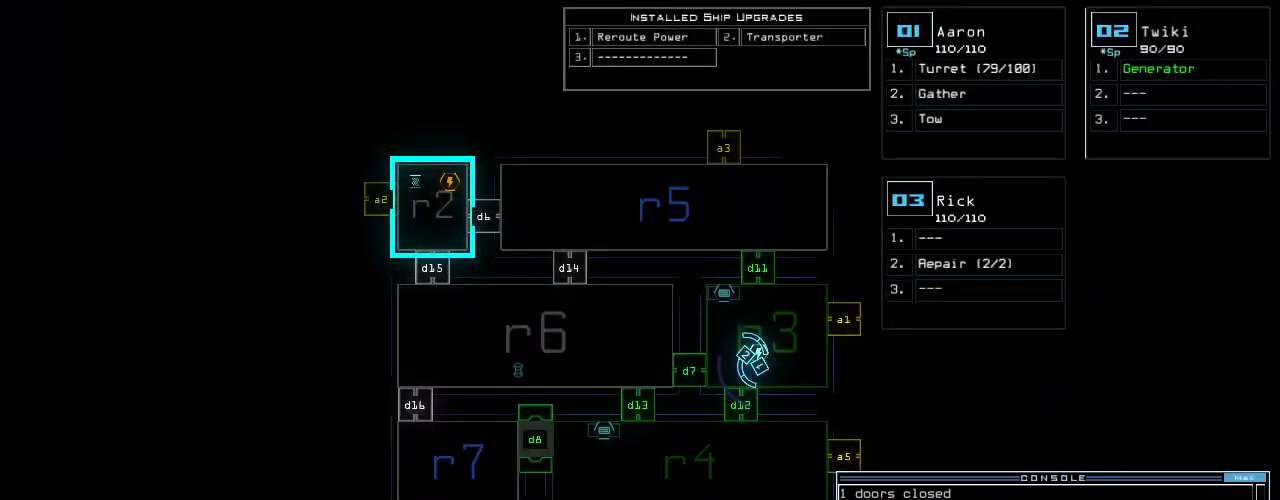
{"keys": [], "events": []}
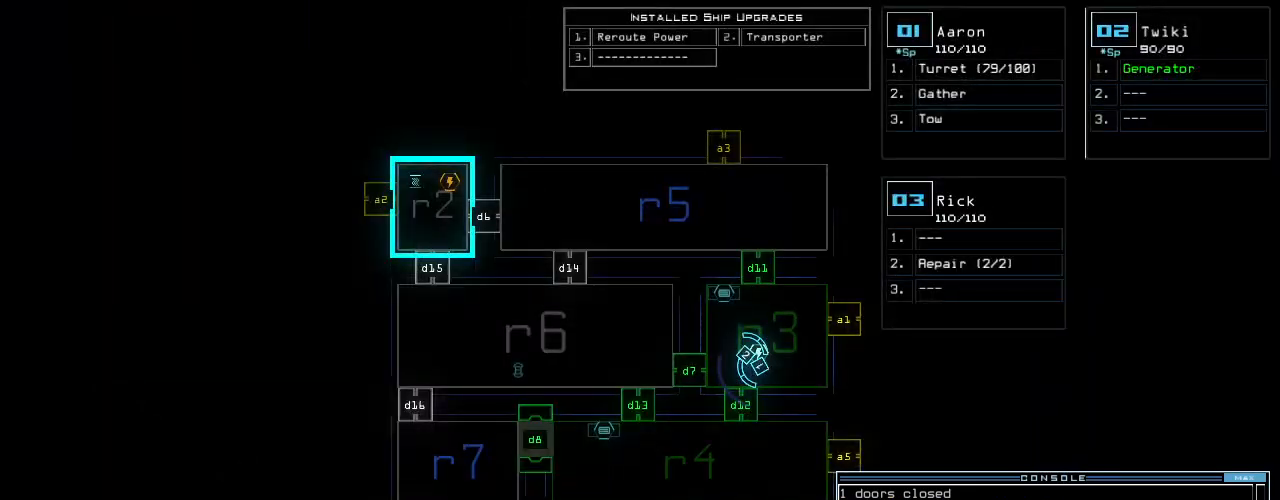
{"keys": [], "events": []}
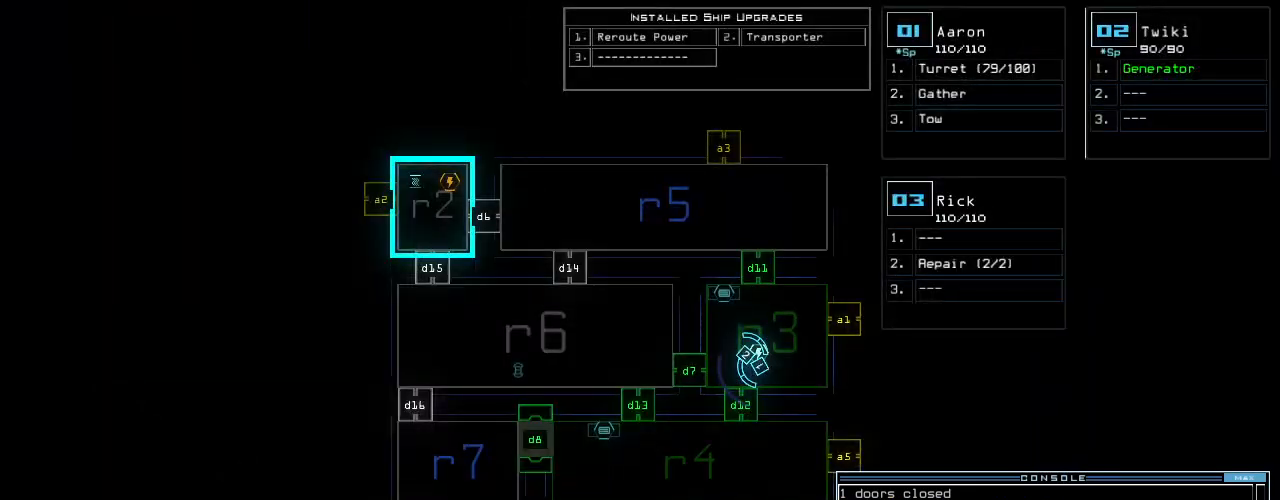
{"keys": [], "events": [[320, "space", "down"], [420, "space", "up"]]}